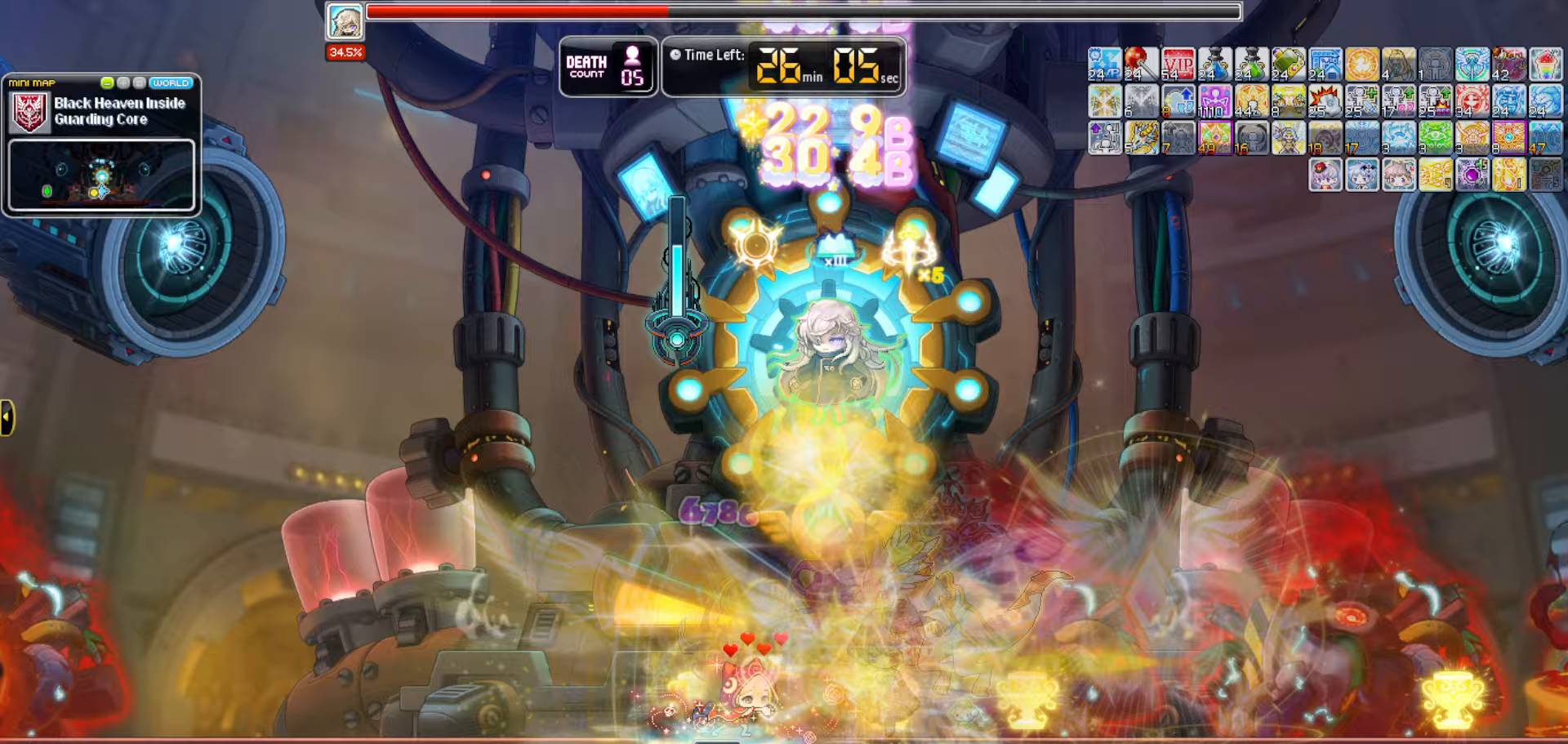
Gameplay with keyboard; each line is a JSON object with the keys held at the frame after it (dt_ms = milliseconds from this image to that frame). "events" lists presses ("down") and releases ("up") of "0", "1", "2", "3", "4", "5", "6", "7", "8", "9", "a", "b", "backspace", "c", "caps_lock", "d", "e", "escape", "f", "f1", "f10", "f11", "f12", "f2", "f3", "f4", "f5", "f6", "f7", "f8", "f9", "g", "h", "i", "j", "k", "l", "m", "n", "o", "p", "q", "r", "s", "t", "tab", "u", "up", "v", "w", "x", "y" and "z" between this image and that frame as [ms after this image, input, new state], when the widget could be followed in between. No other keys are recorded. Mouse input is not recorded.
{"dt_ms": 333, "keys": [], "events": []}
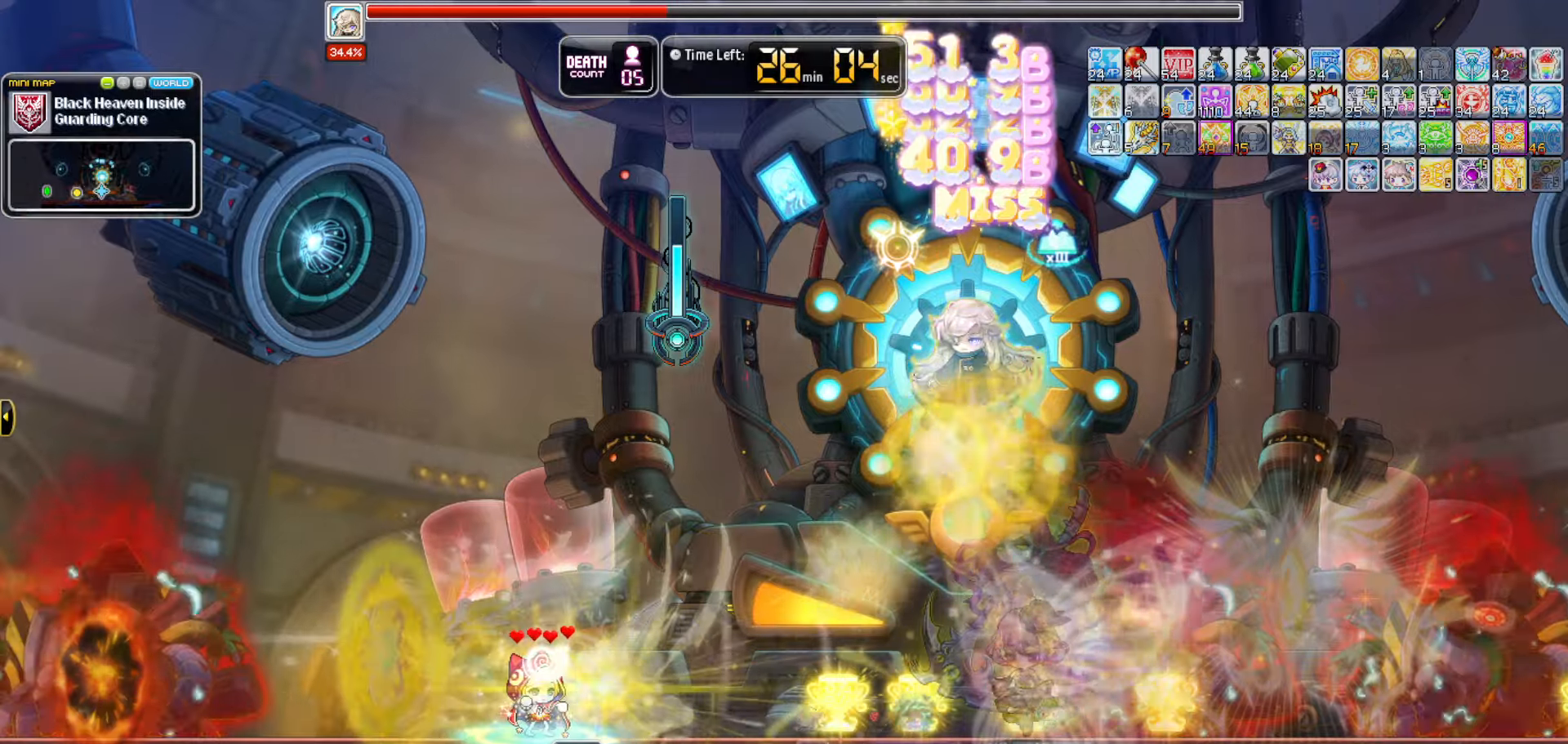
{"dt_ms": 500, "keys": [], "events": []}
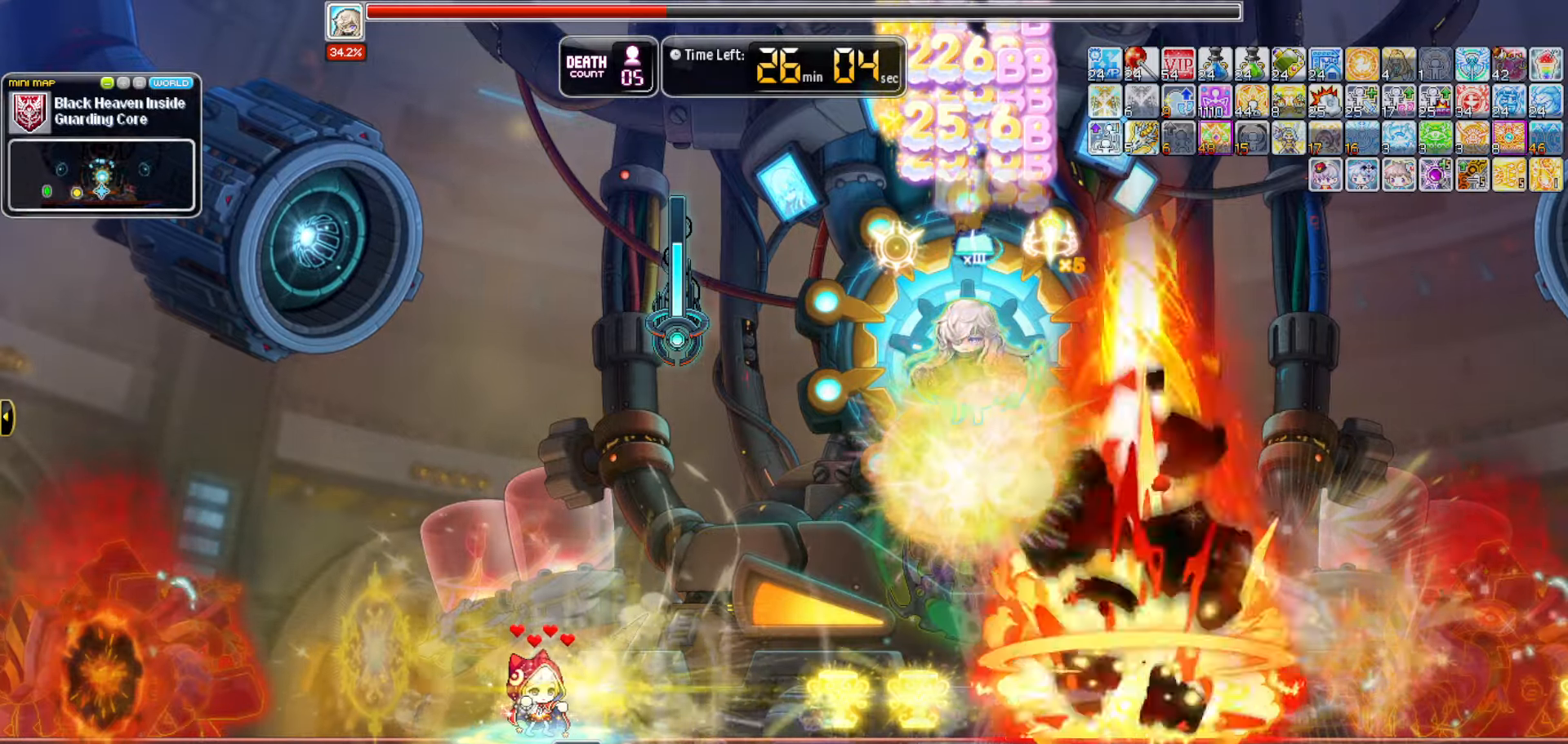
{"dt_ms": 500, "keys": [], "events": []}
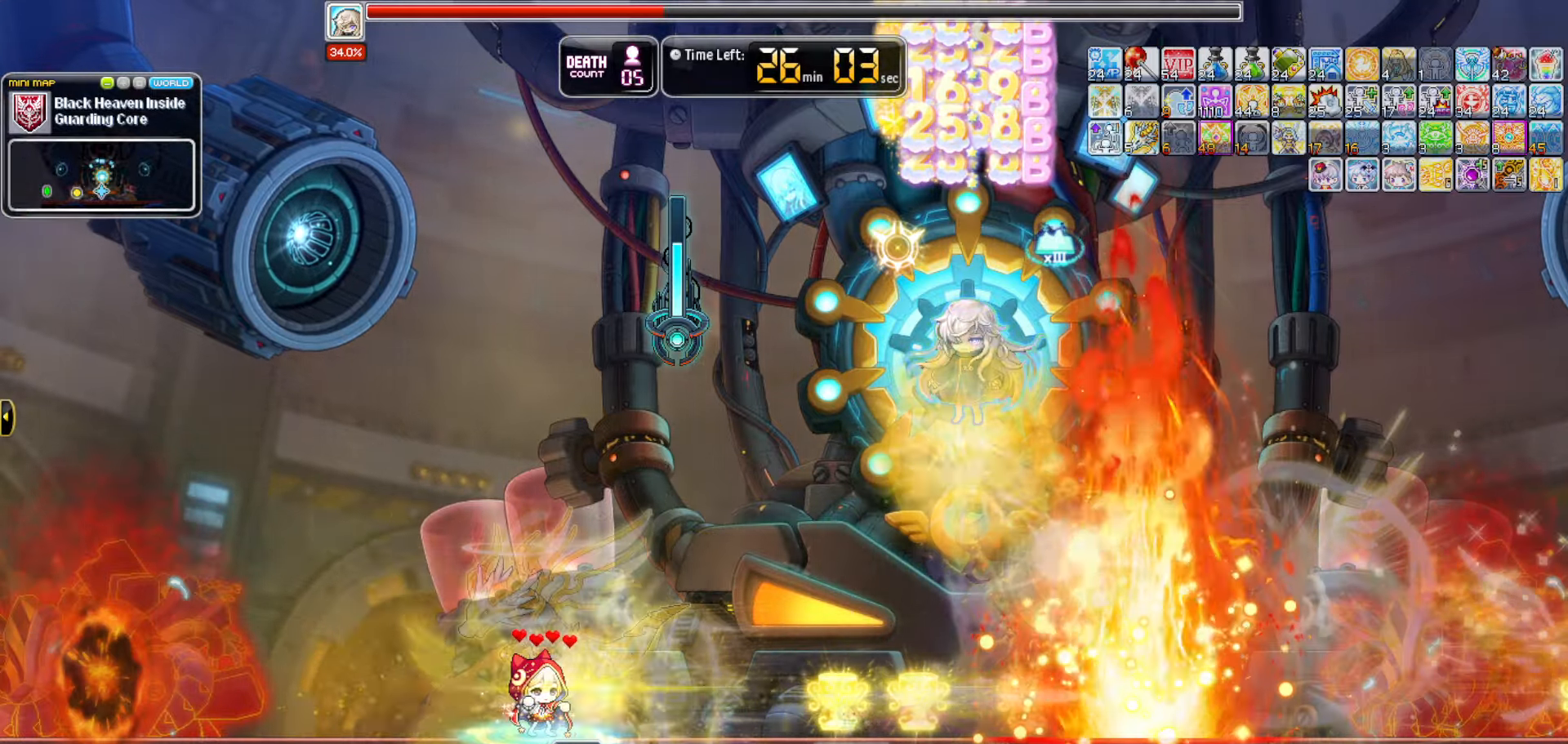
{"dt_ms": 500, "keys": ["f2"]}
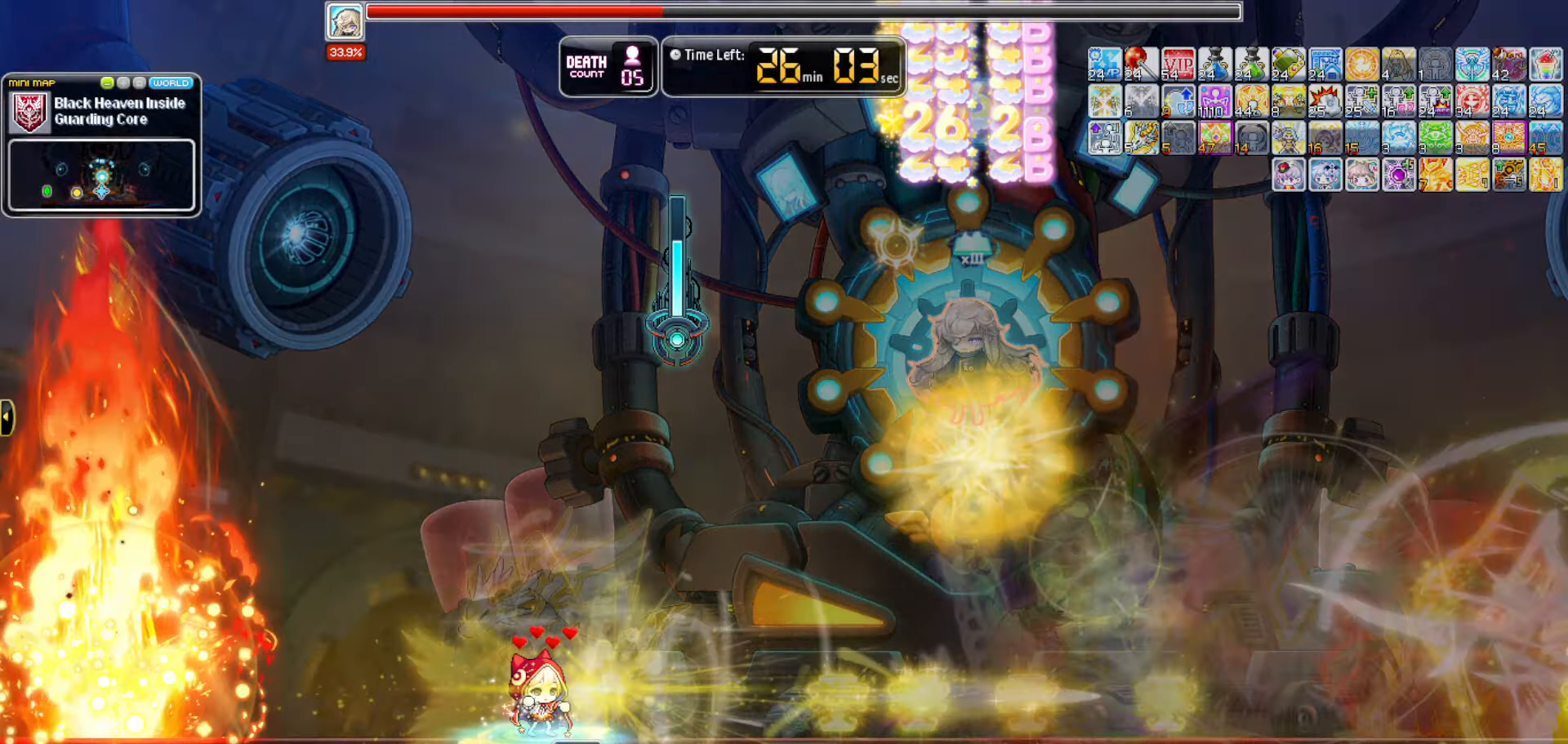
{"dt_ms": 500, "keys": [], "events": [[117, "f2", "up"]]}
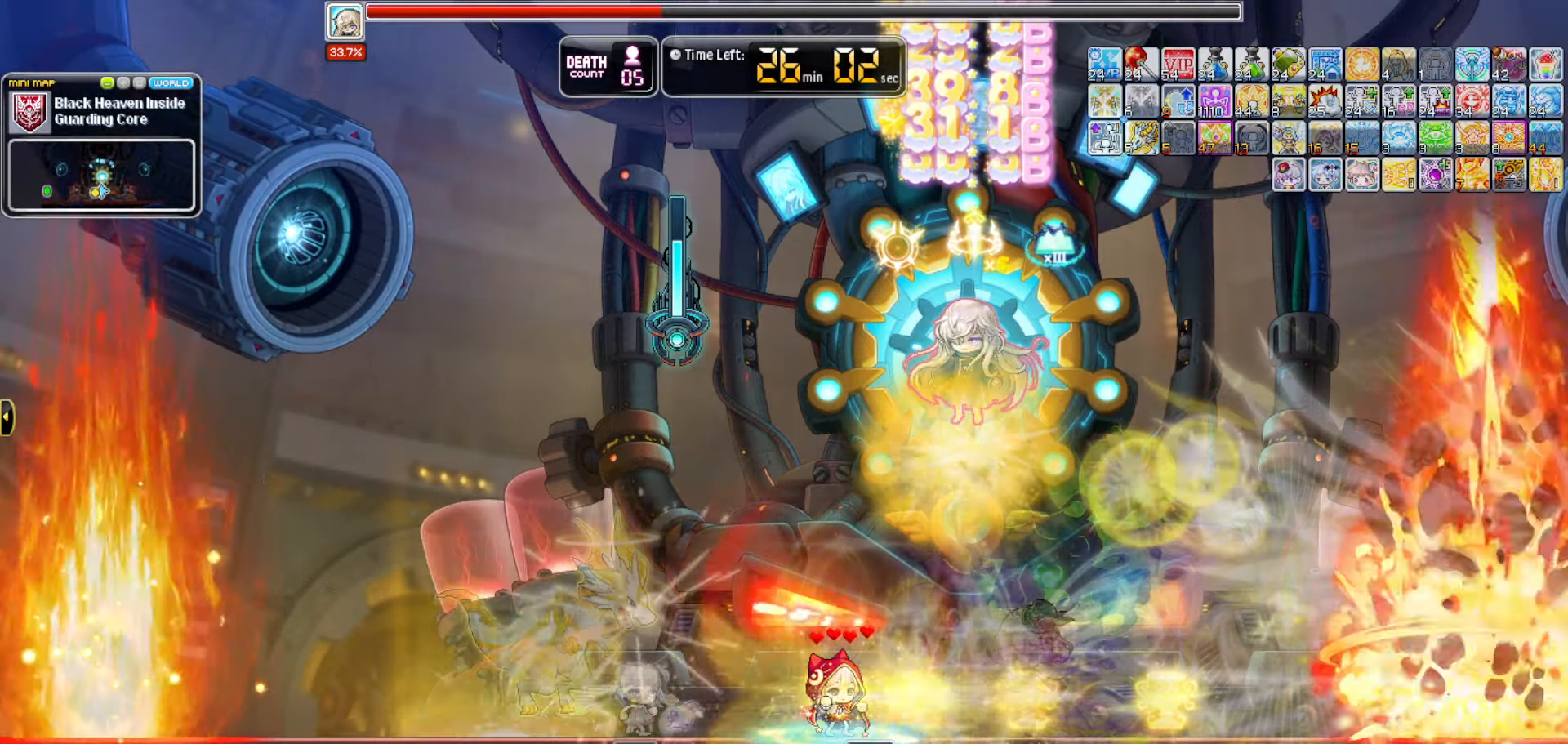
{"dt_ms": 500, "keys": [], "events": [[84, "c", "down"], [167, "c", "up"]]}
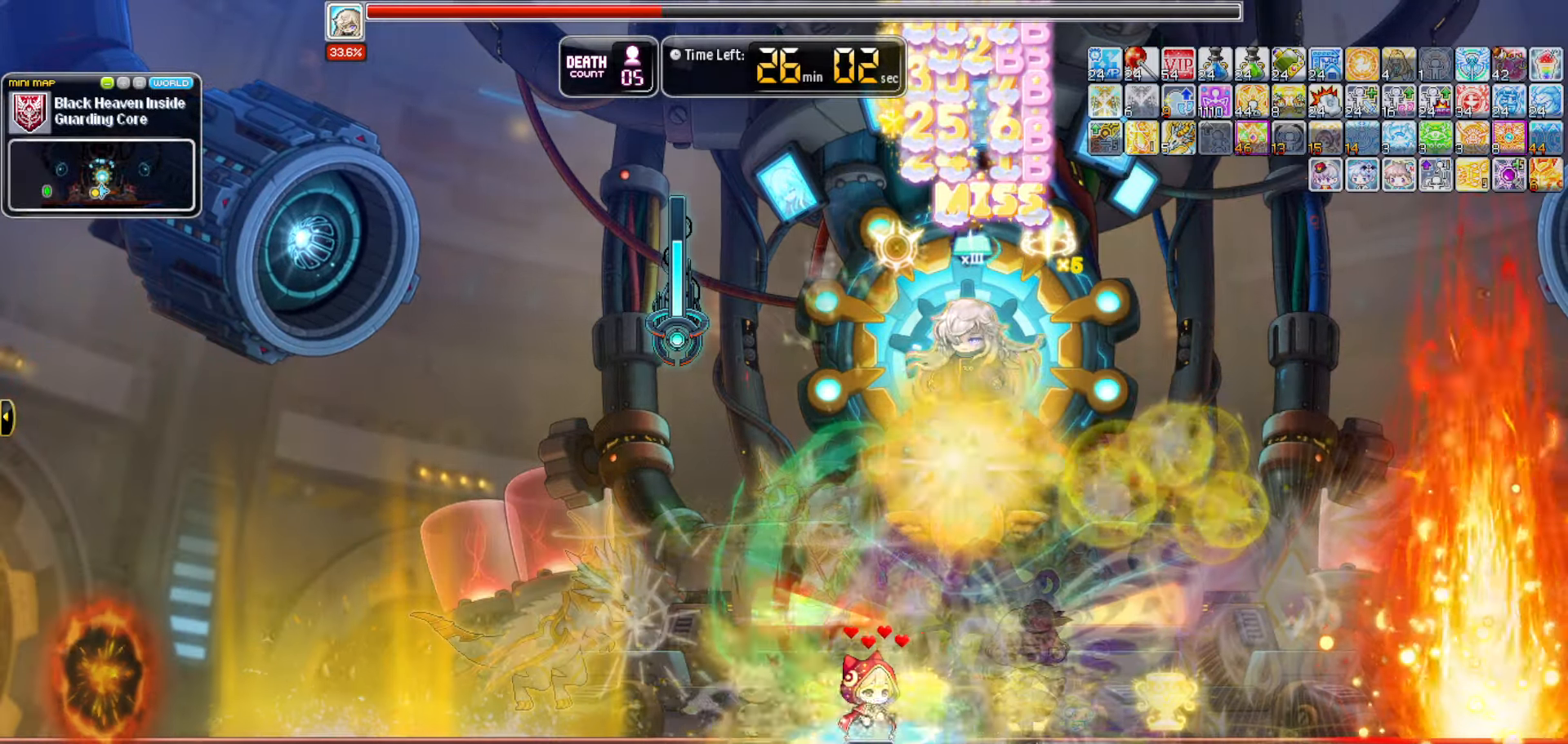
{"dt_ms": 500, "keys": [], "events": []}
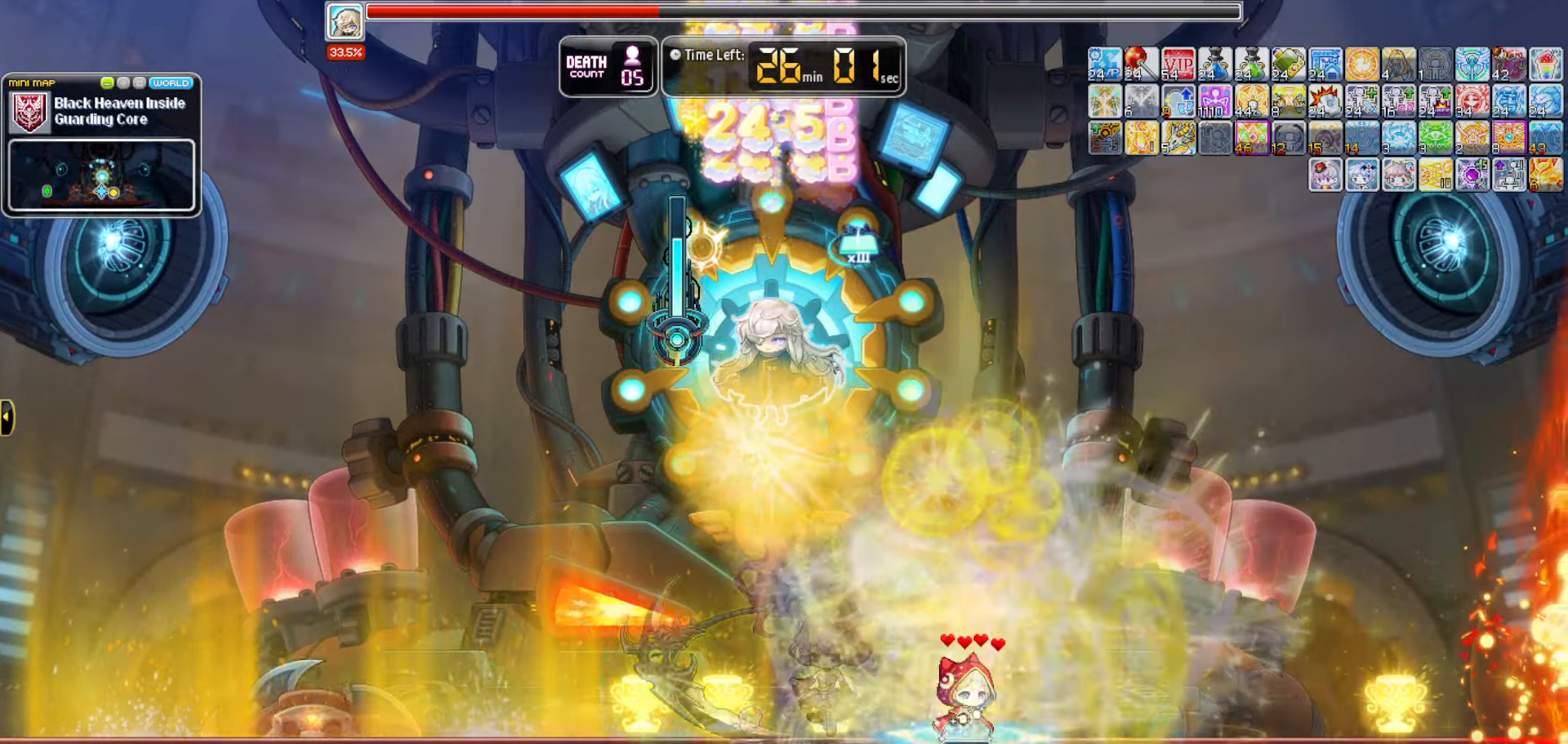
{"dt_ms": 500, "keys": [], "events": []}
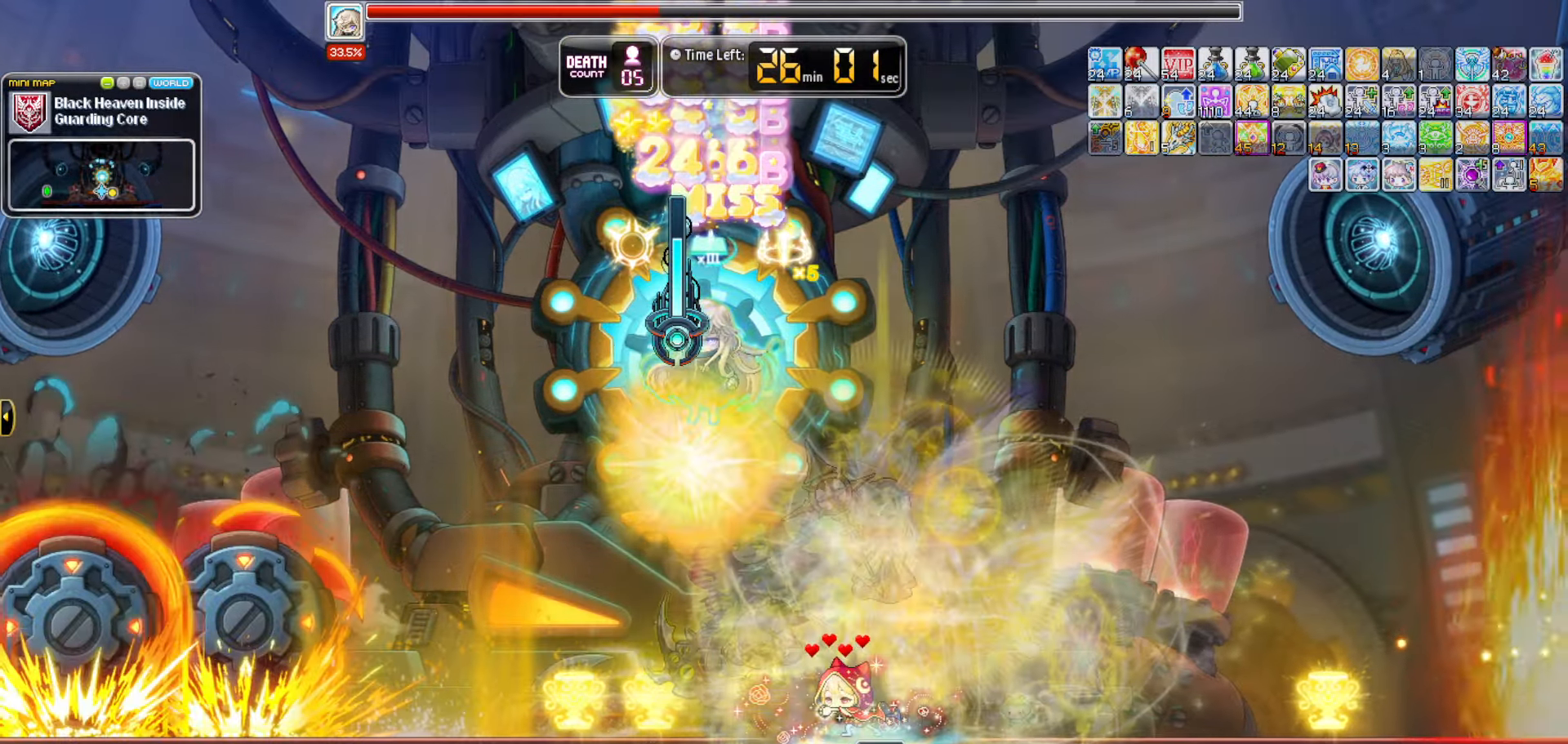
{"dt_ms": 500, "keys": ["j"], "events": [[500, "j", "down"]]}
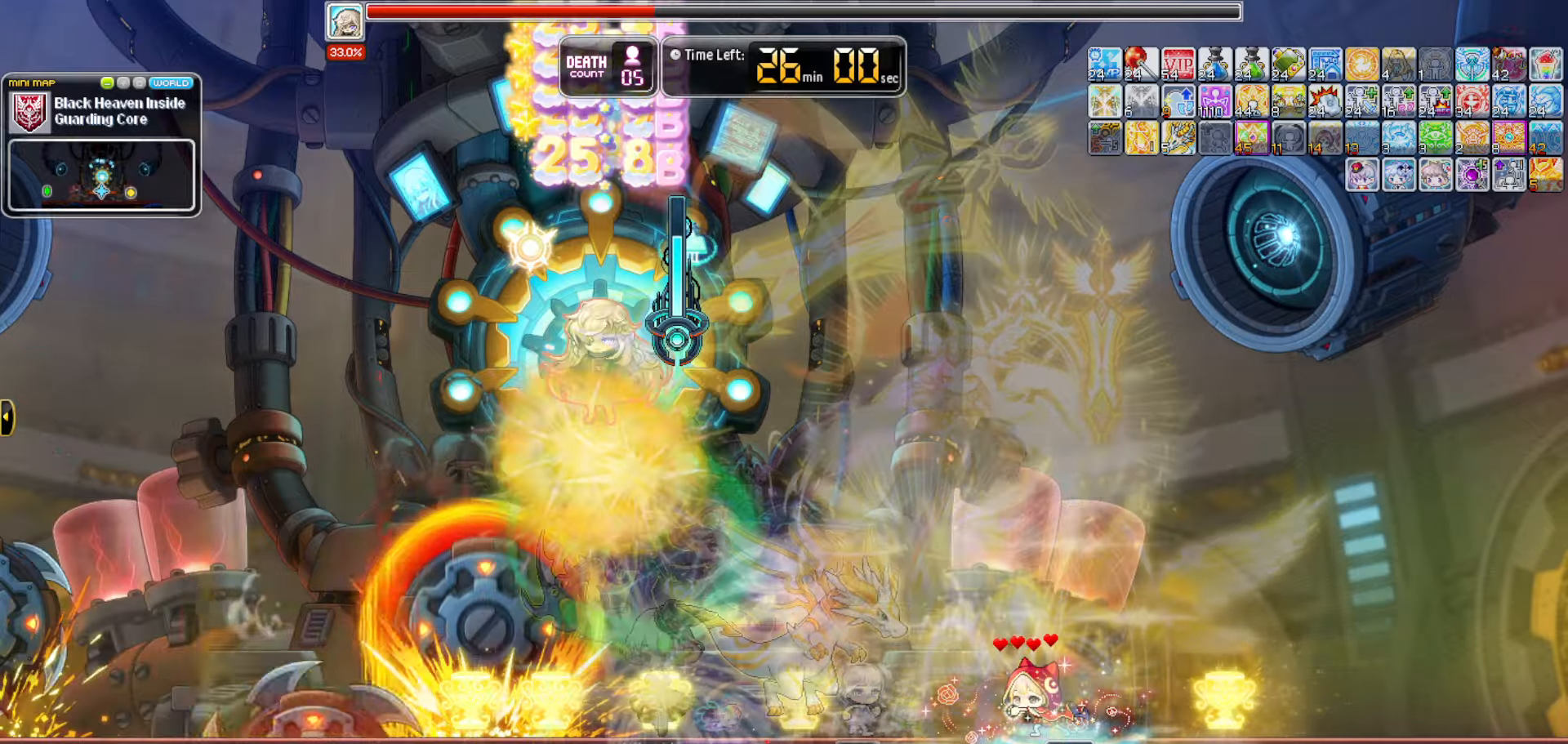
{"dt_ms": 500, "keys": [], "events": [[366, "j", "up"]]}
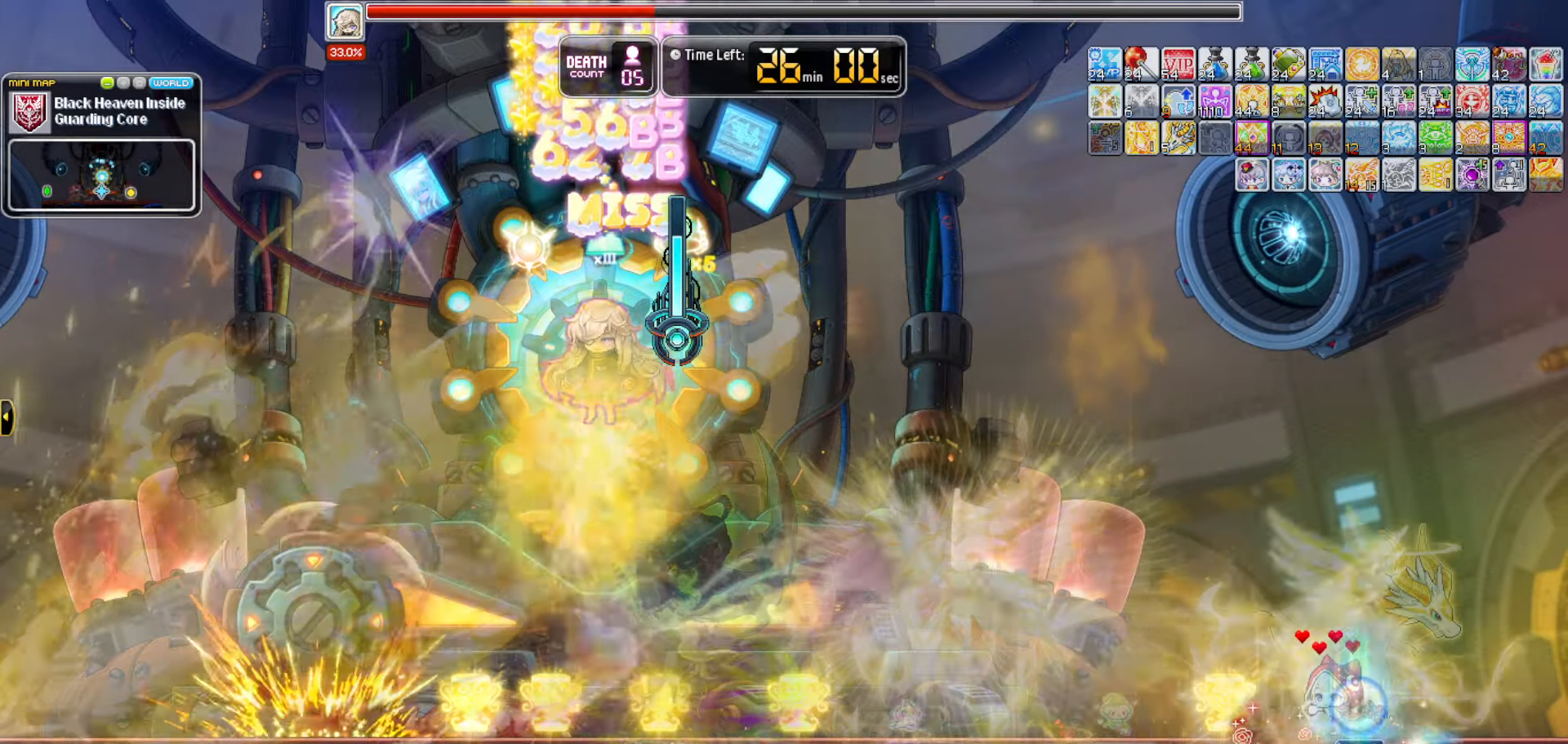
{"dt_ms": 500, "keys": [], "events": []}
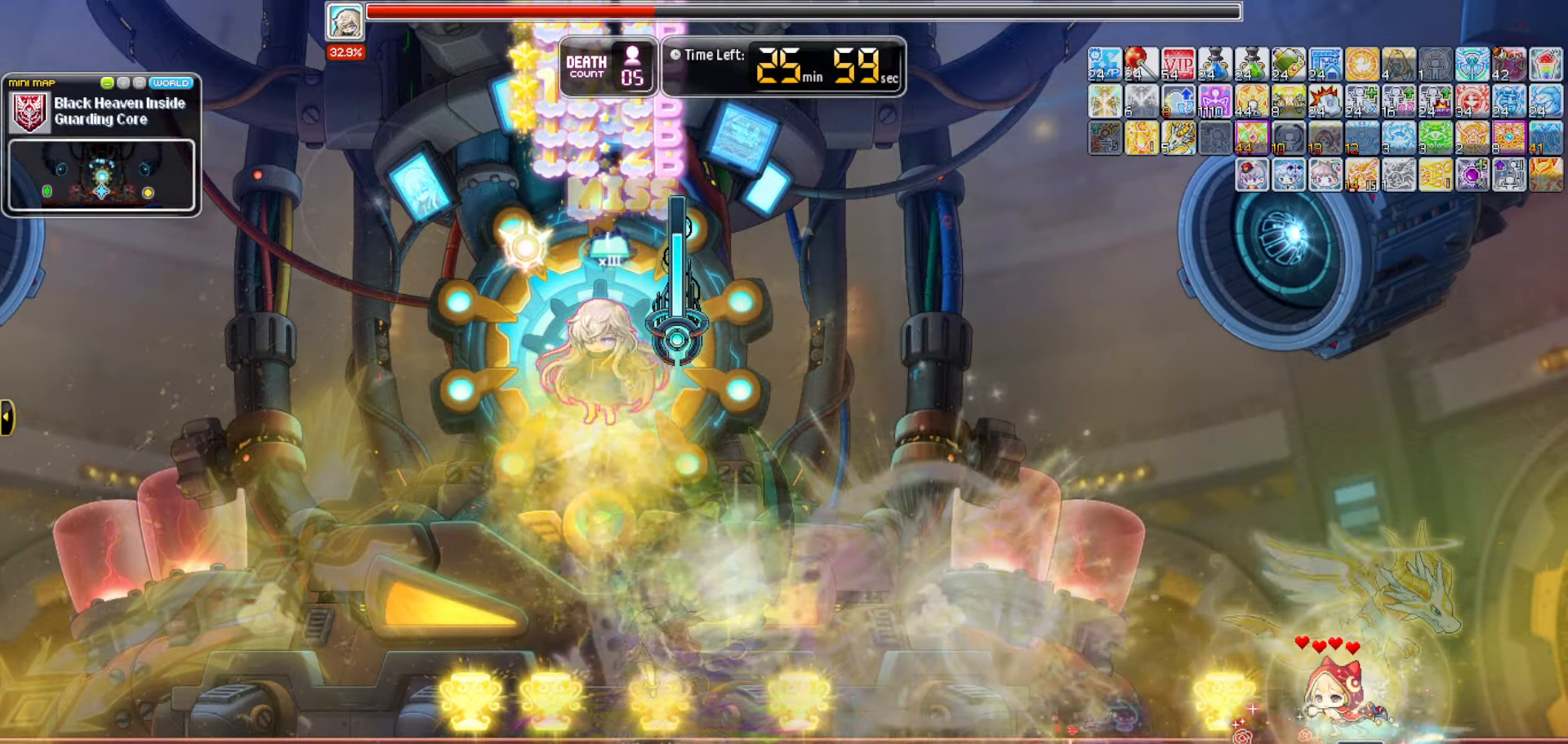
{"dt_ms": 500, "keys": [], "events": []}
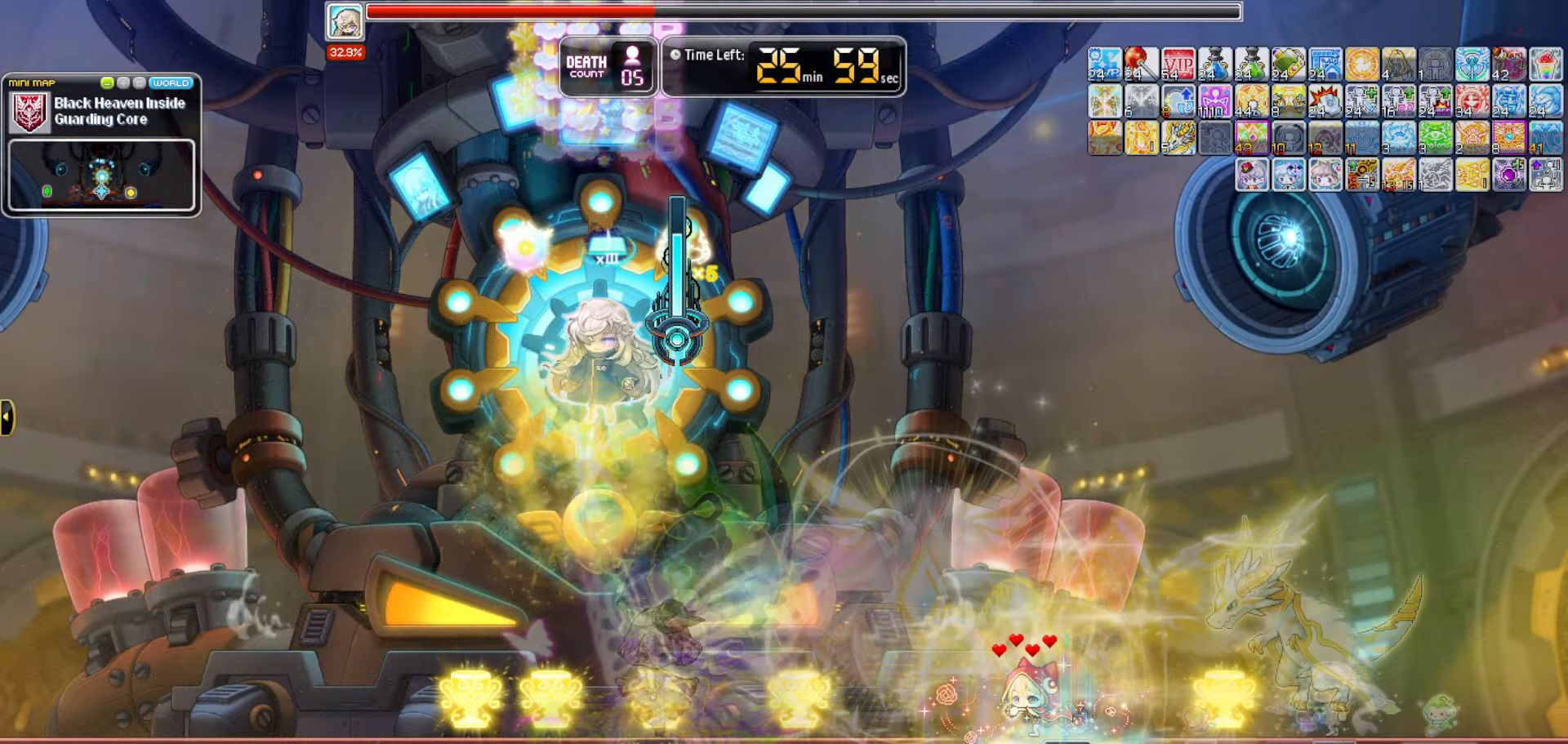
{"dt_ms": 500, "keys": [], "events": []}
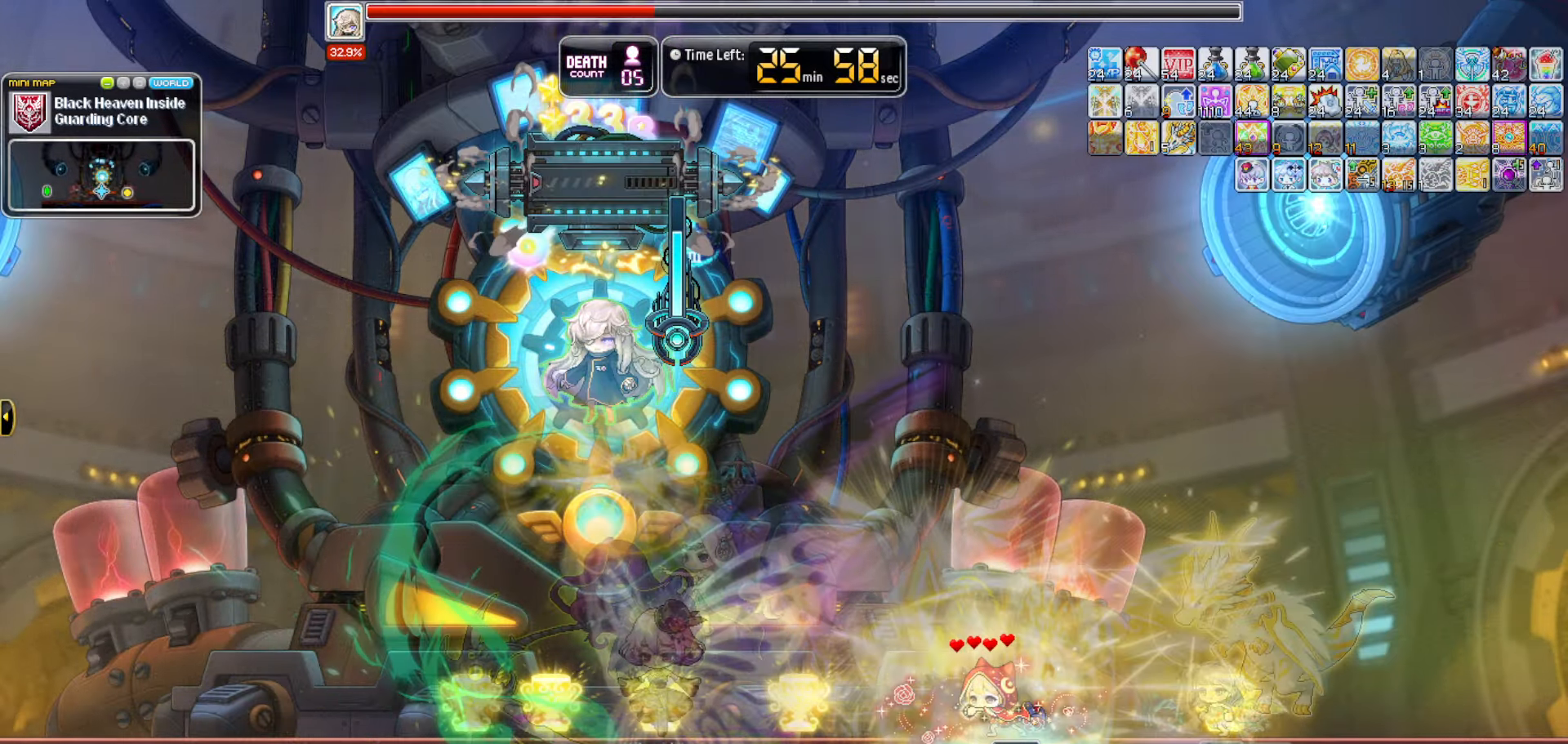
{"dt_ms": 500, "keys": [], "events": []}
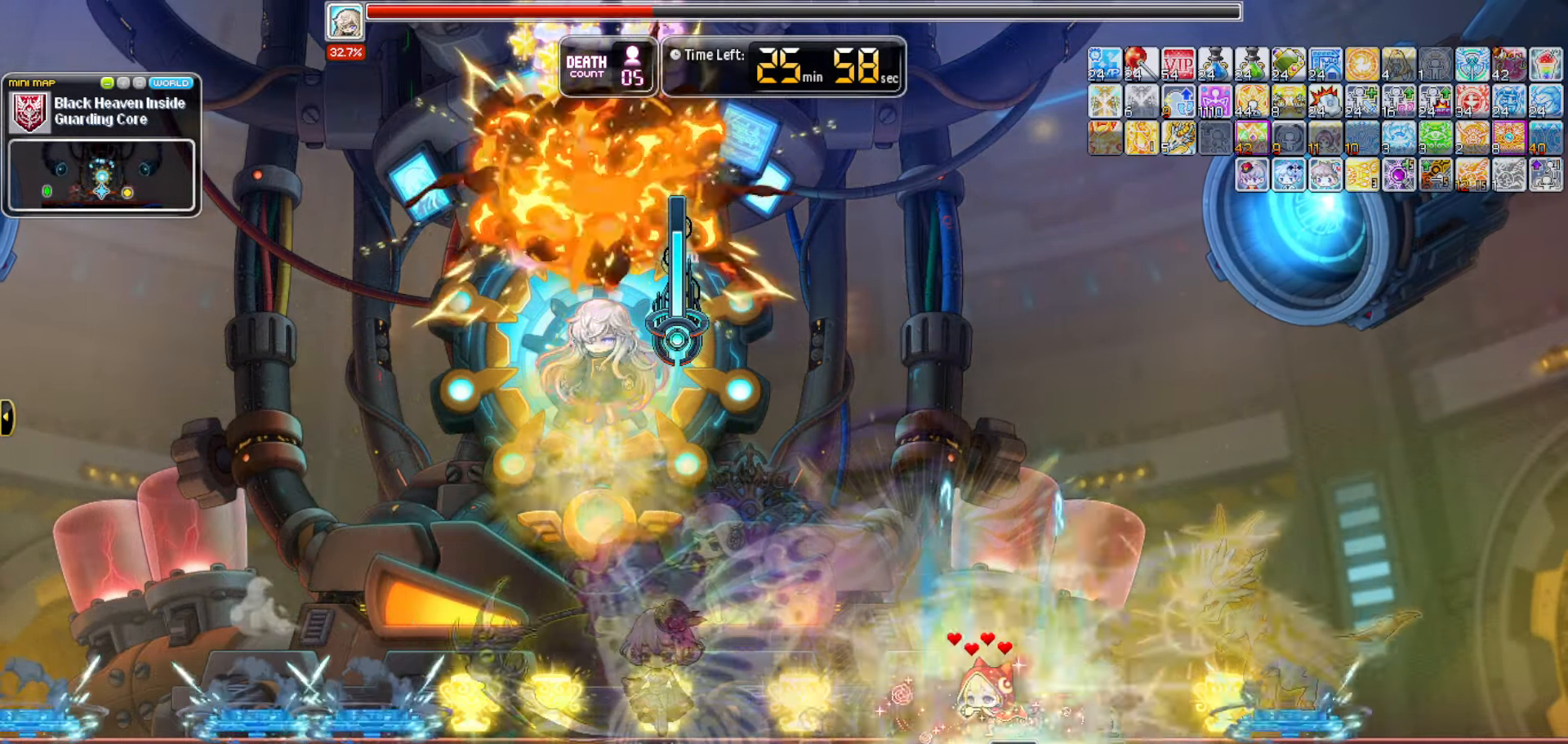
{"dt_ms": 500, "keys": [], "events": []}
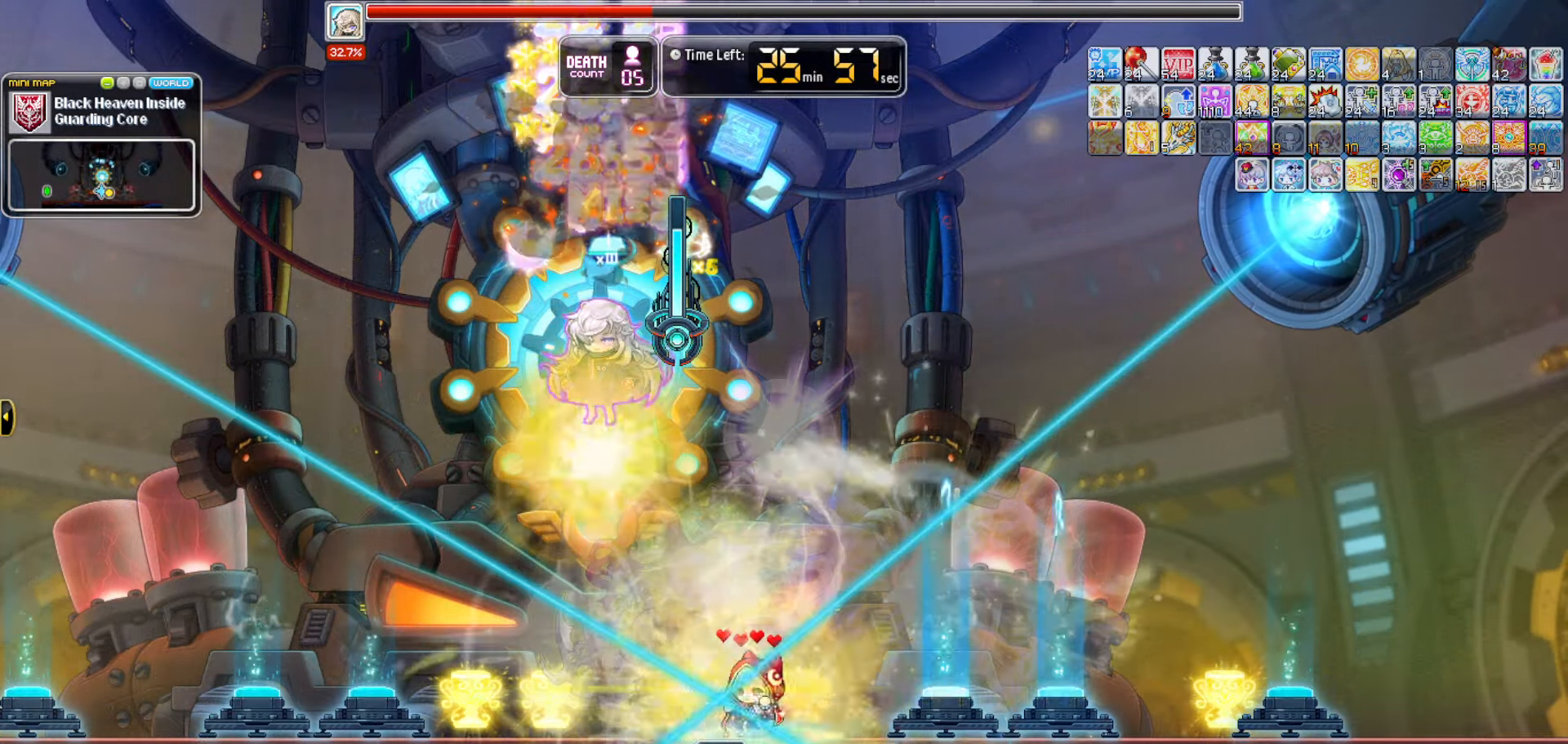
{"dt_ms": 500, "keys": [], "events": []}
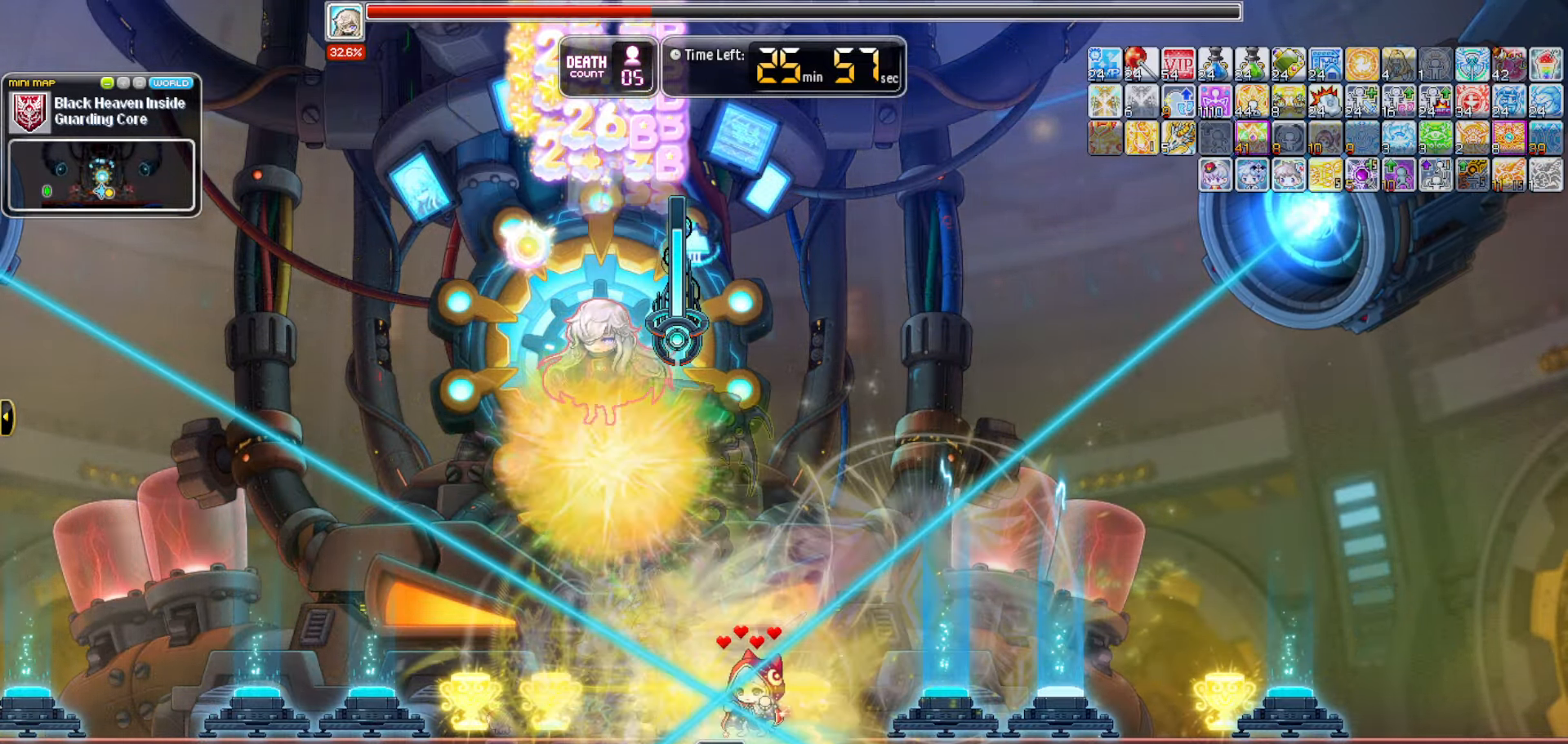
{"dt_ms": 500, "keys": [], "events": []}
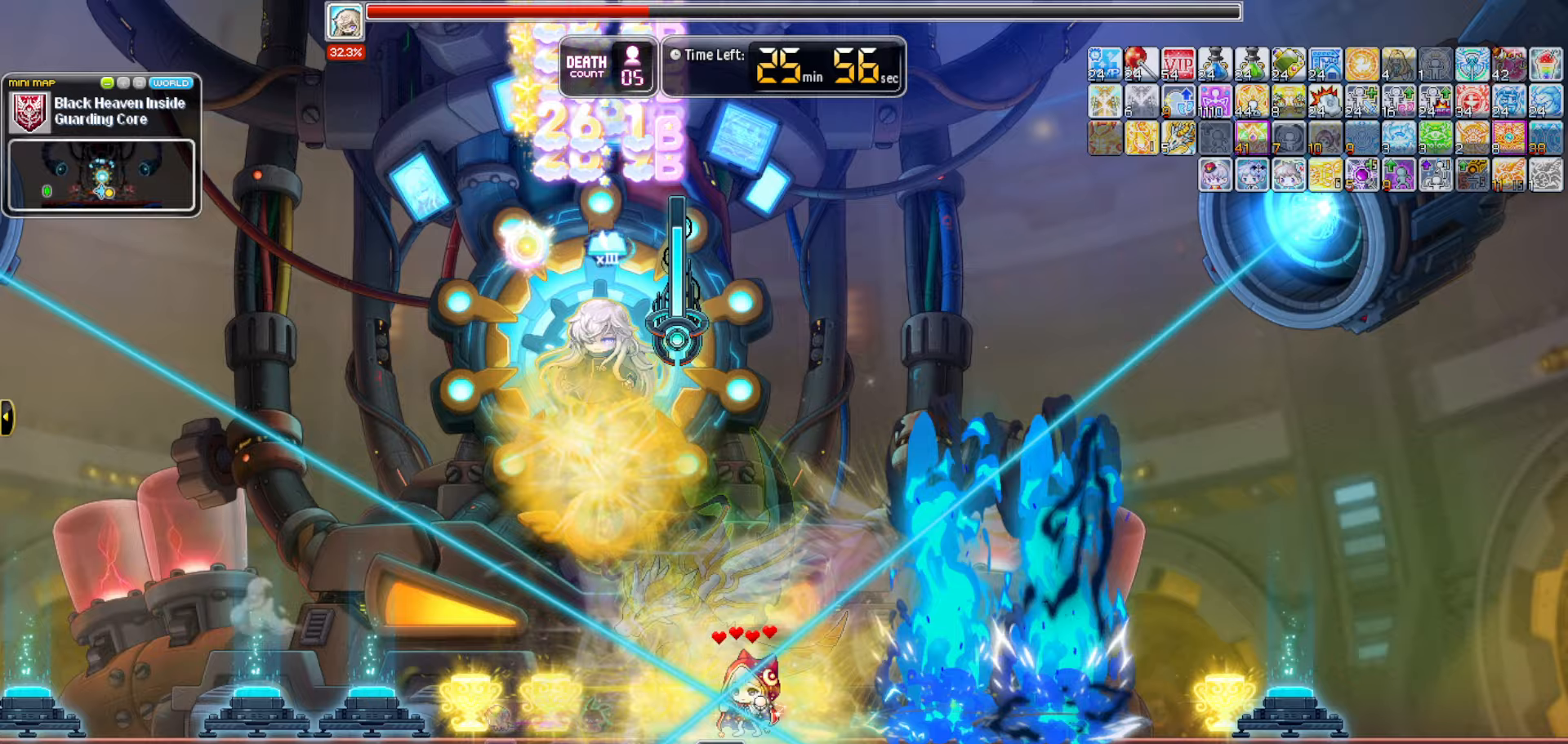
{"dt_ms": 500, "keys": ["up"], "events": [[417, "up", "down"]]}
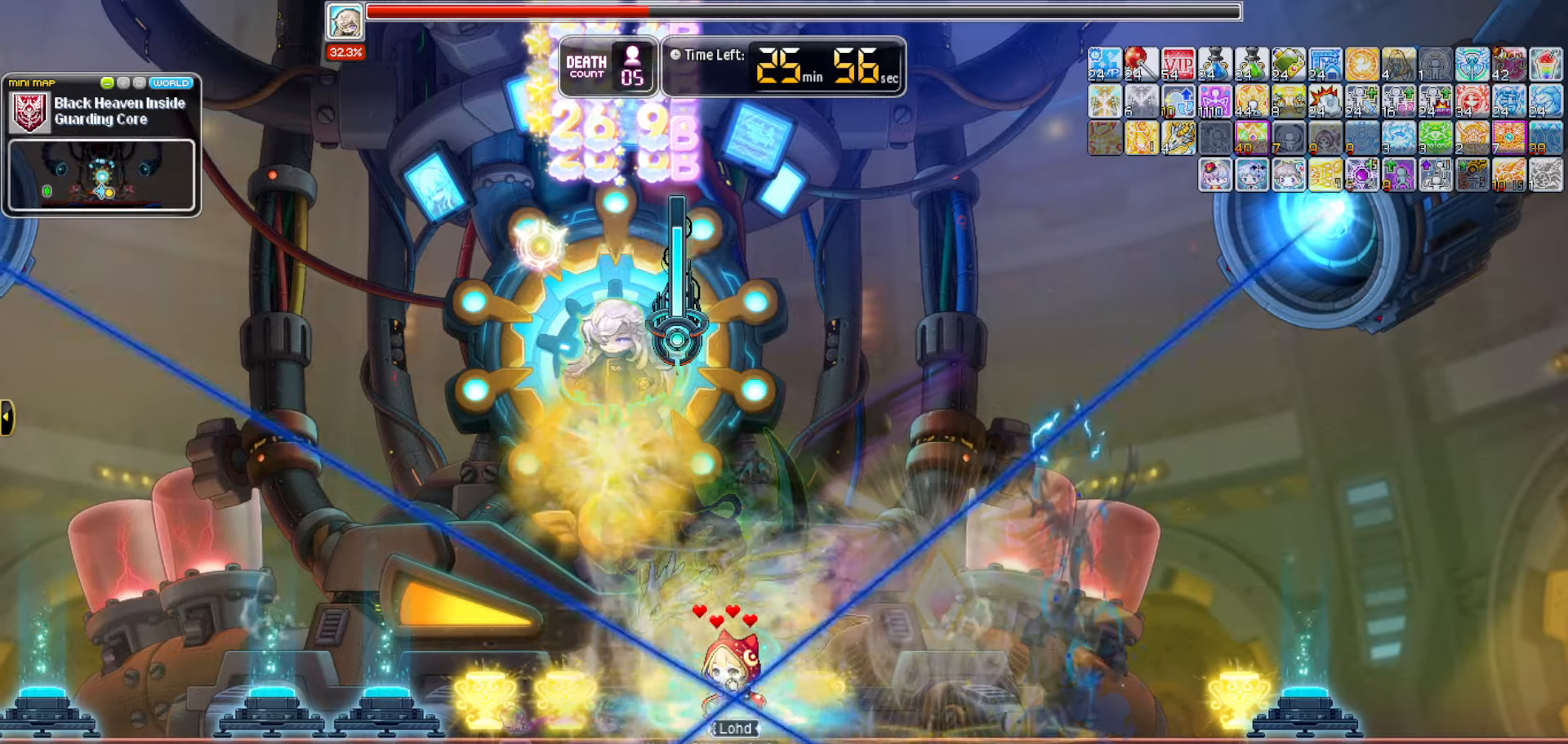
{"dt_ms": 500, "keys": [], "events": [[333, "up", "up"]]}
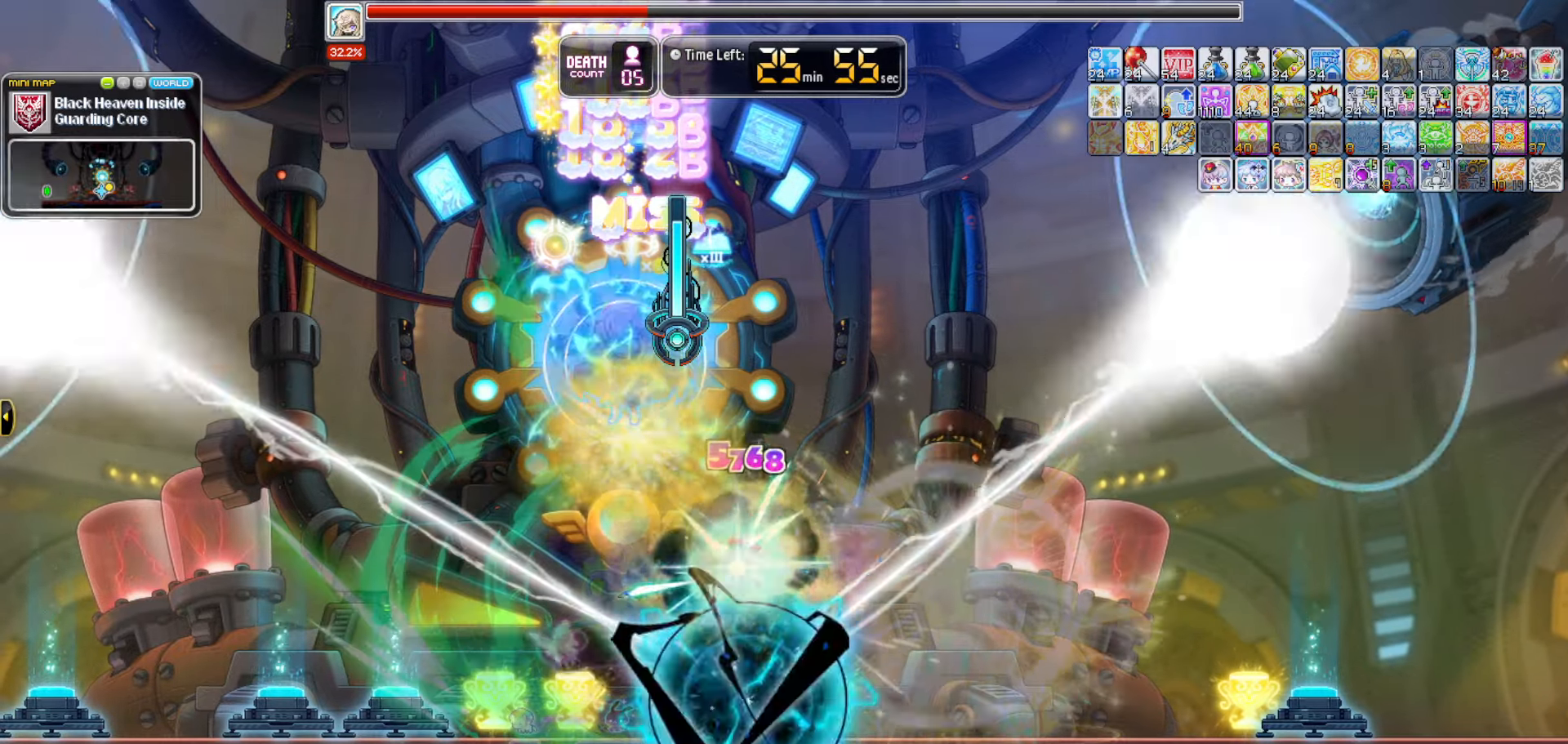
{"dt_ms": 500, "keys": [], "events": []}
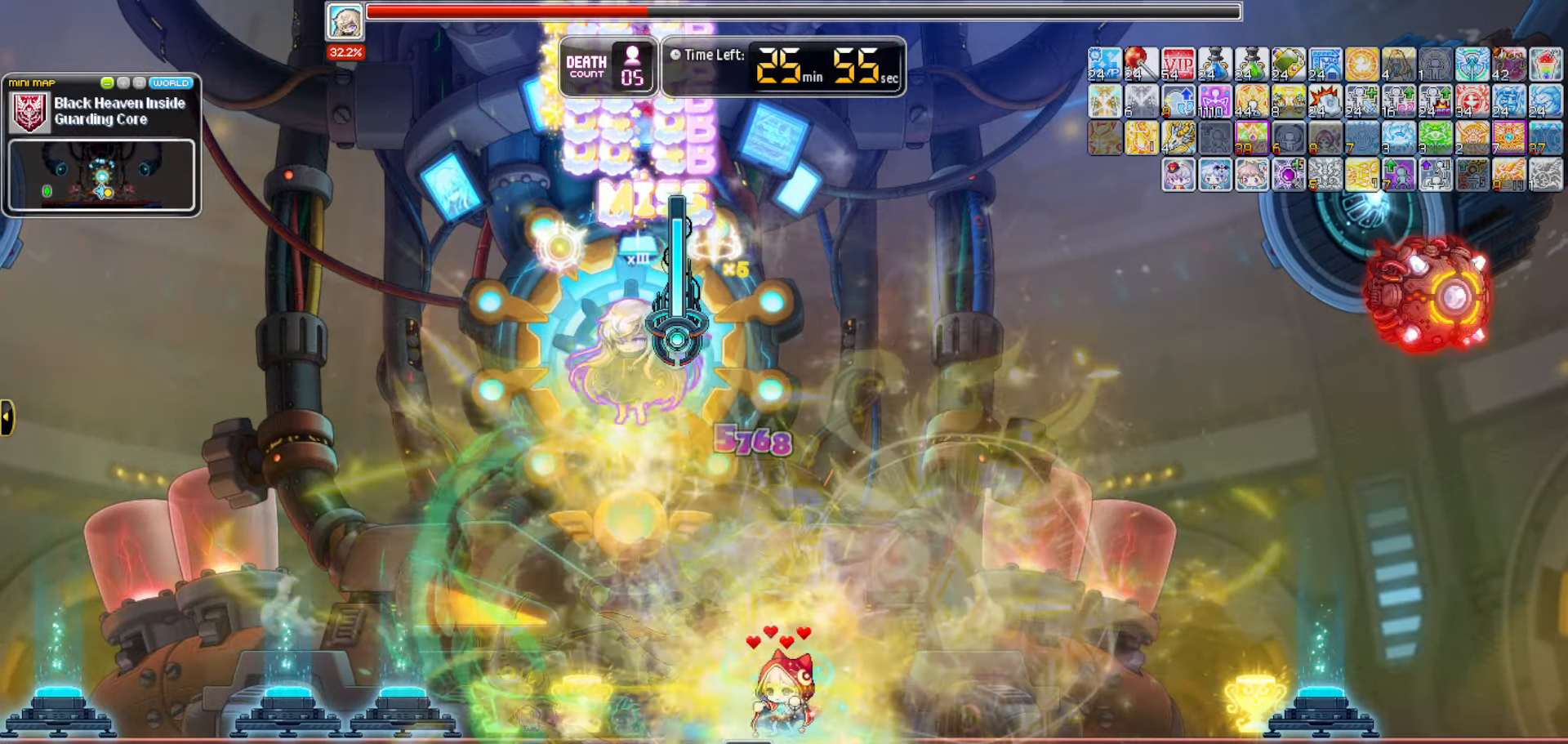
{"dt_ms": 500, "keys": [], "events": []}
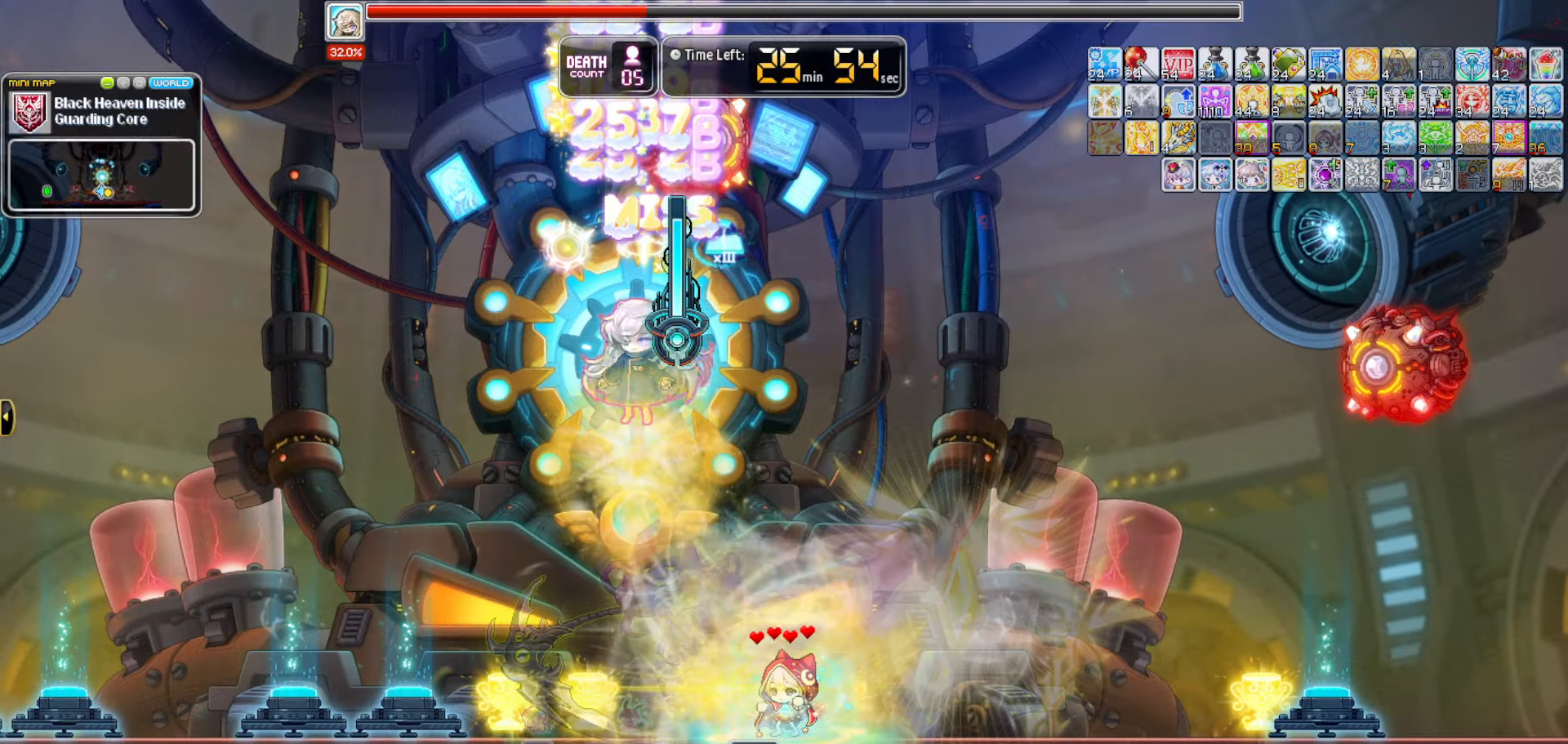
{"dt_ms": 500, "keys": [], "events": []}
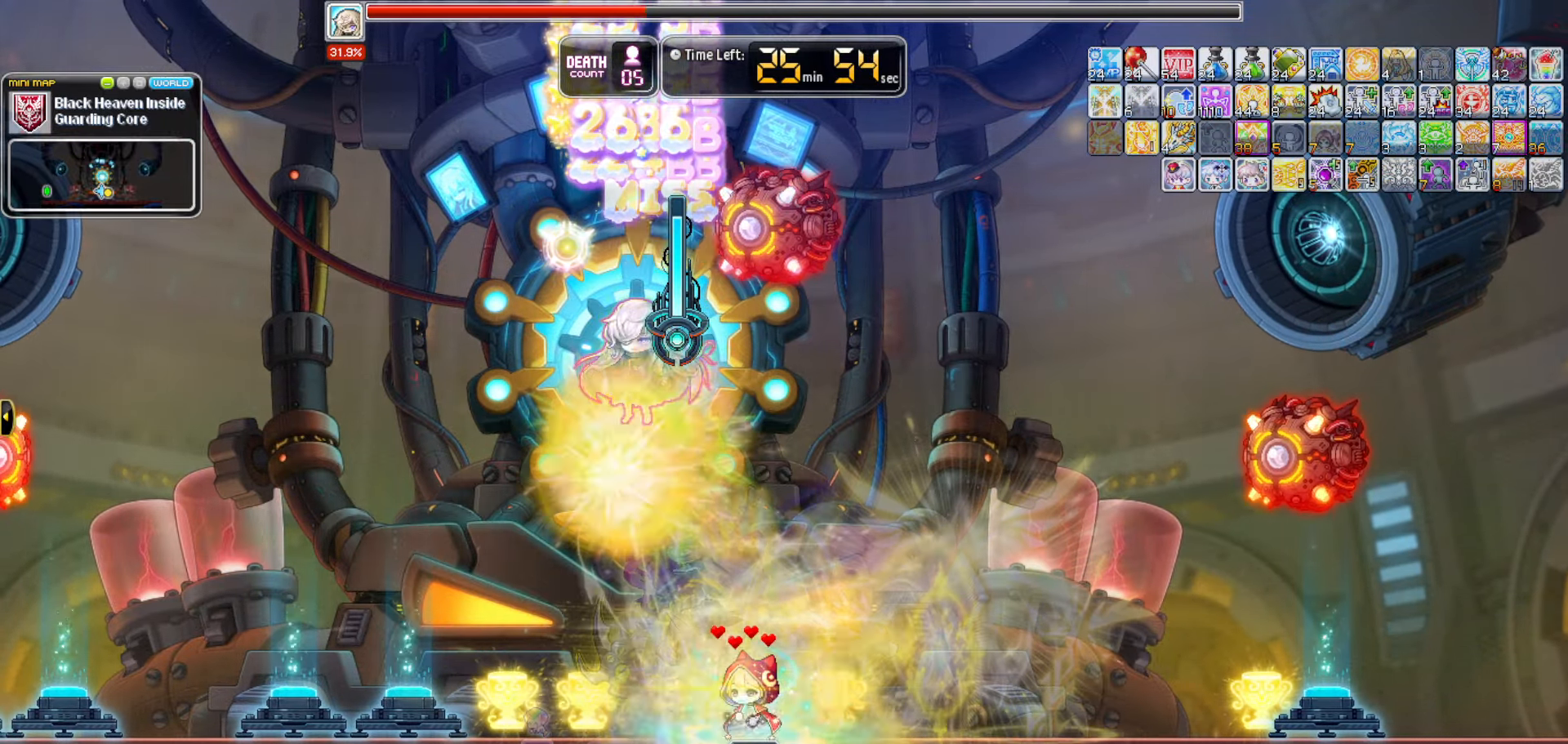
{"dt_ms": 500, "keys": [], "events": []}
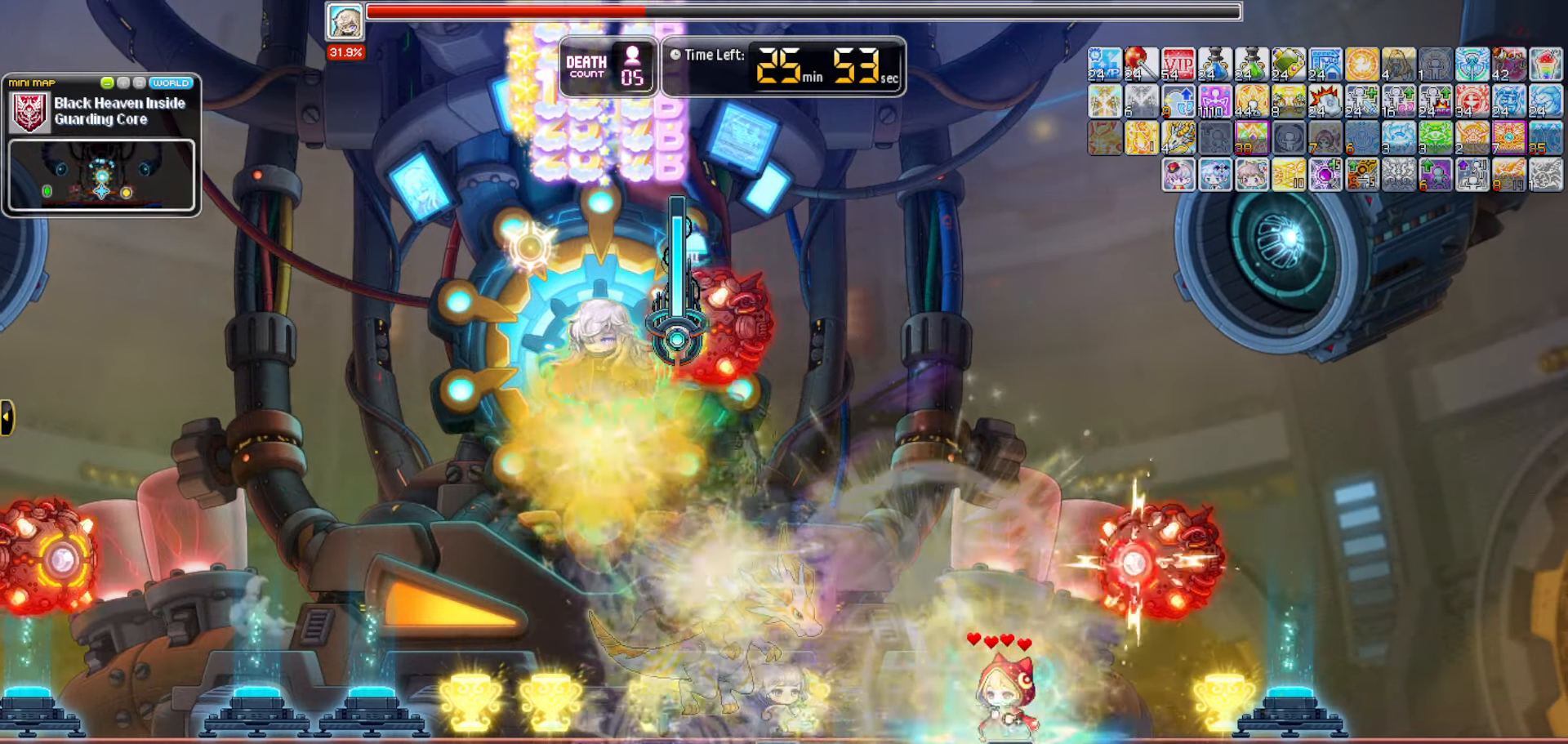
{"dt_ms": 500, "keys": [], "events": []}